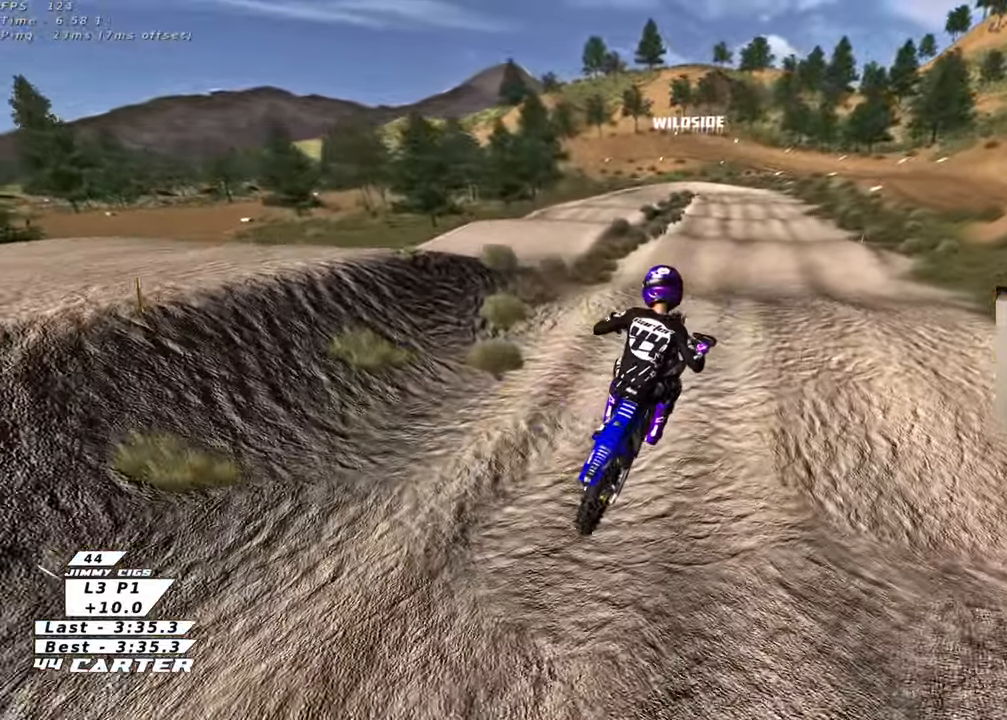
Gameplay with a controller (Xbox layout); each line is a JSON object with the inputs held at the frame after it. "events" lists button and stick changes between this image and that frame as [ms after this image, input, new state], when the widget could be followed in between.
{"buttons": ["R2", "R3"], "left_stick": "down", "right_stick": "left", "events": [[83, "right_stick", "left"], [200, "left_stick", "up-left"], [250, "left_stick", "center"], [333, "left_stick", "down"]]}
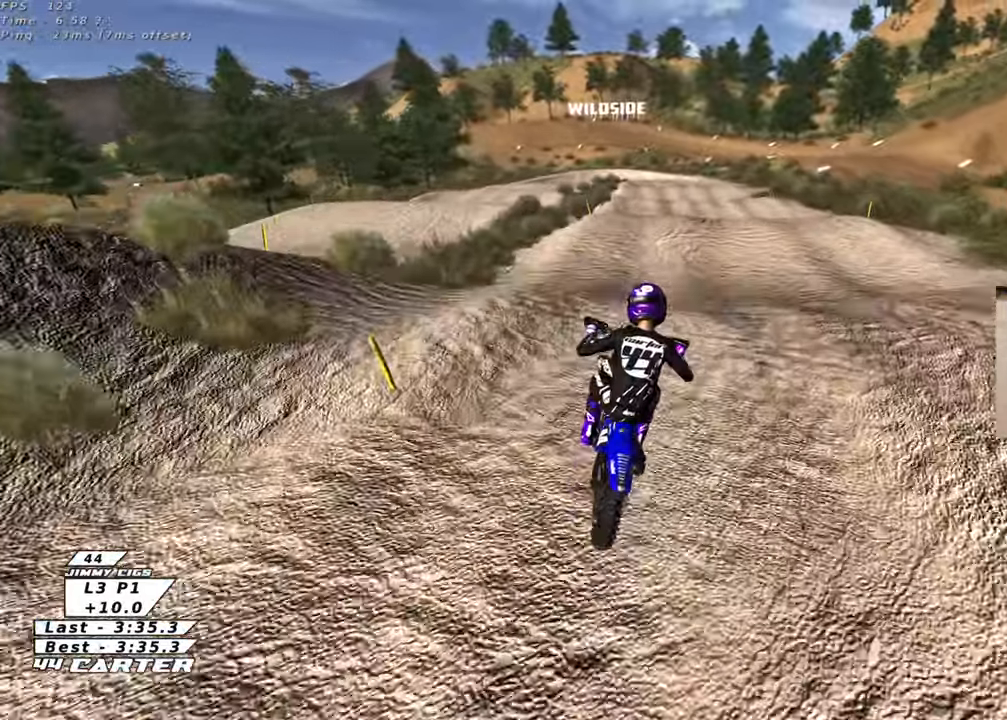
{"buttons": ["X", "R2"], "left_stick": "up", "right_stick": "center", "events": [[33, "R3", "up"], [67, "left_stick", "up"], [83, "right_stick", "center"], [167, "left_stick", "up-right"], [367, "left_stick", "up"], [450, "X", "down"]]}
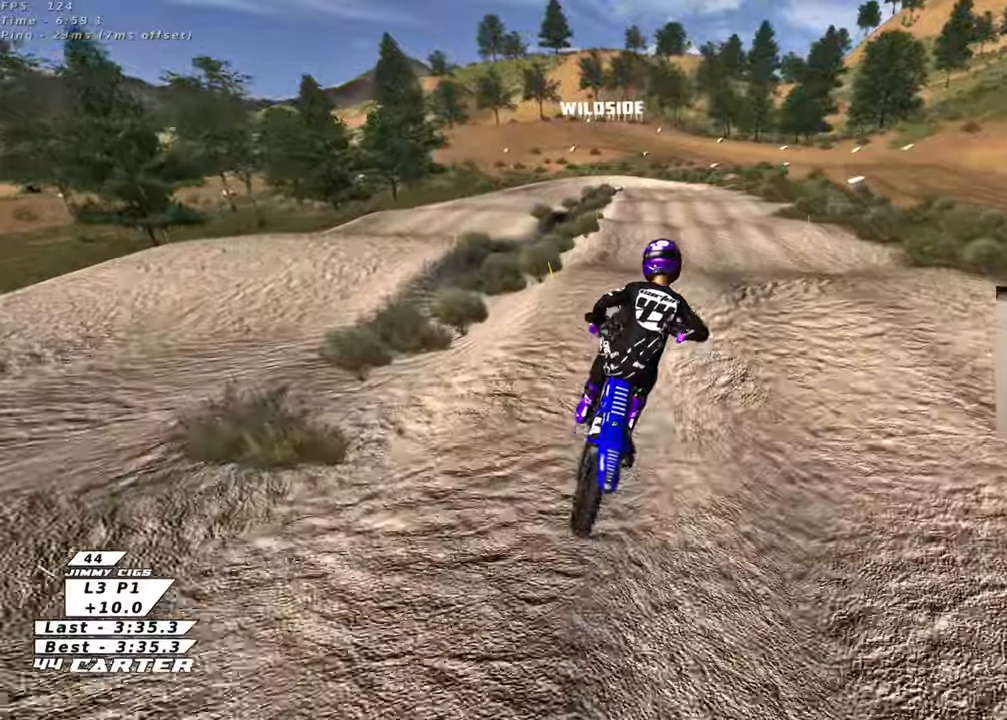
{"buttons": ["R2"], "left_stick": "up", "right_stick": "center", "events": [[67, "X", "up"]]}
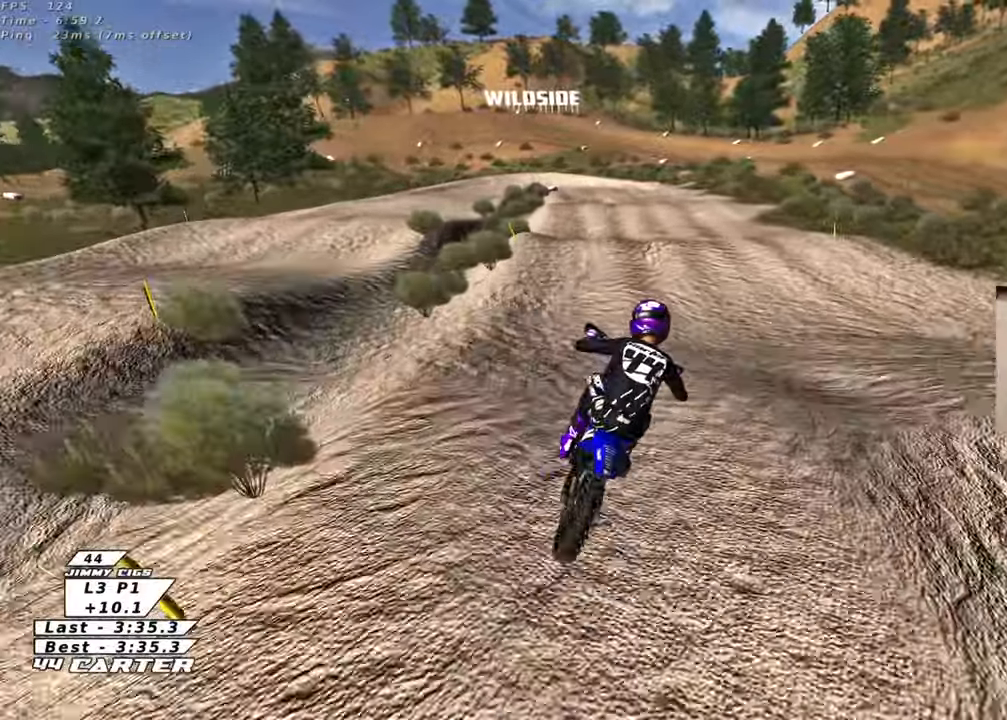
{"buttons": ["R2"], "left_stick": "up", "right_stick": "center", "events": []}
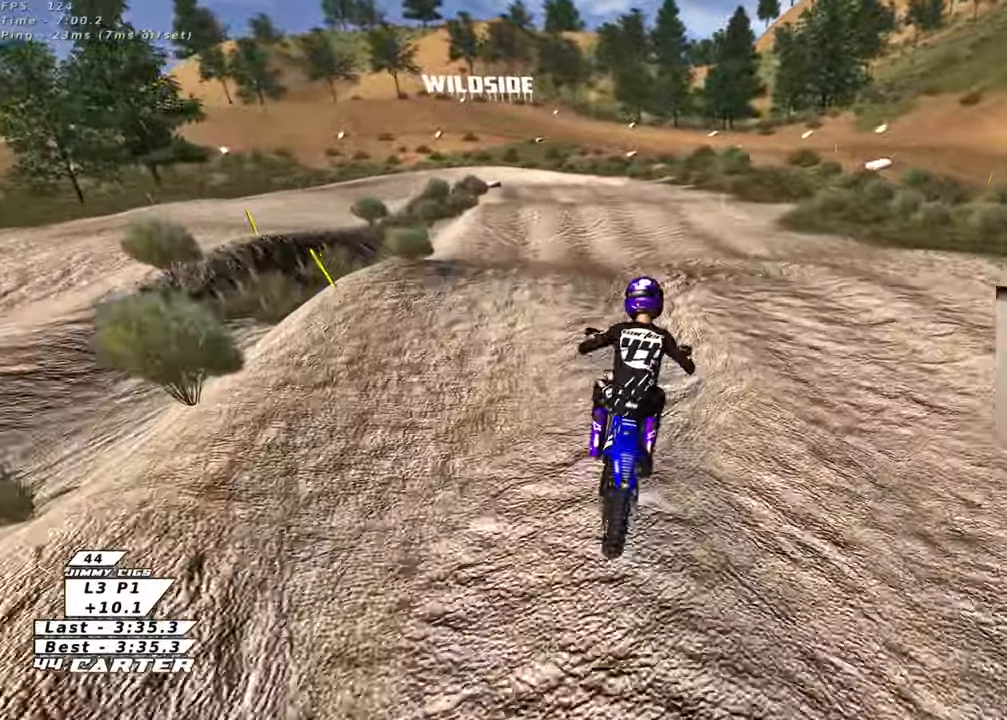
{"buttons": ["R2"], "left_stick": "up", "right_stick": "center", "events": [[150, "A", "down"], [167, "left_stick", "up-left"], [267, "A", "up"], [433, "left_stick", "up"]]}
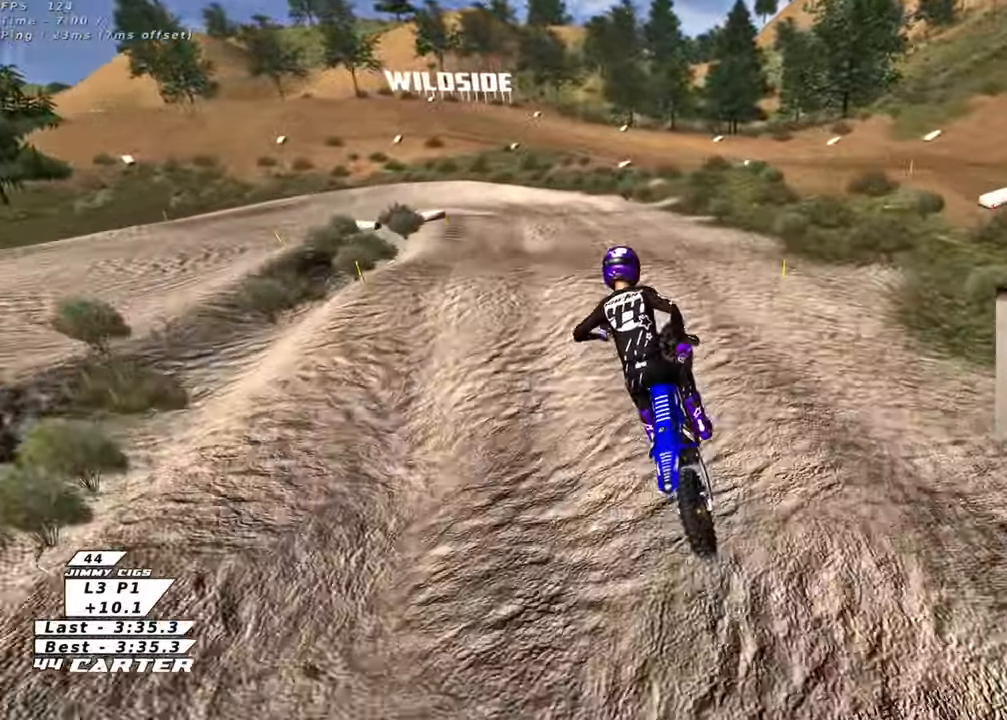
{"buttons": ["X", "R2"], "left_stick": "up", "right_stick": "center", "events": [[117, "X", "down"]]}
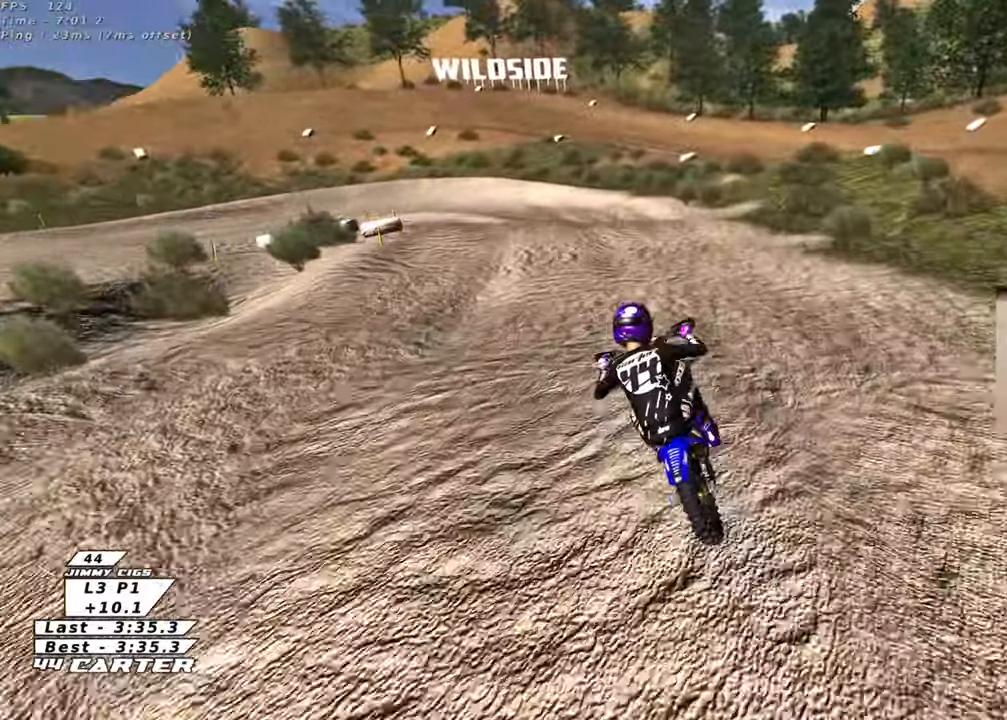
{"buttons": ["X", "R2"], "left_stick": "up", "right_stick": "center", "events": []}
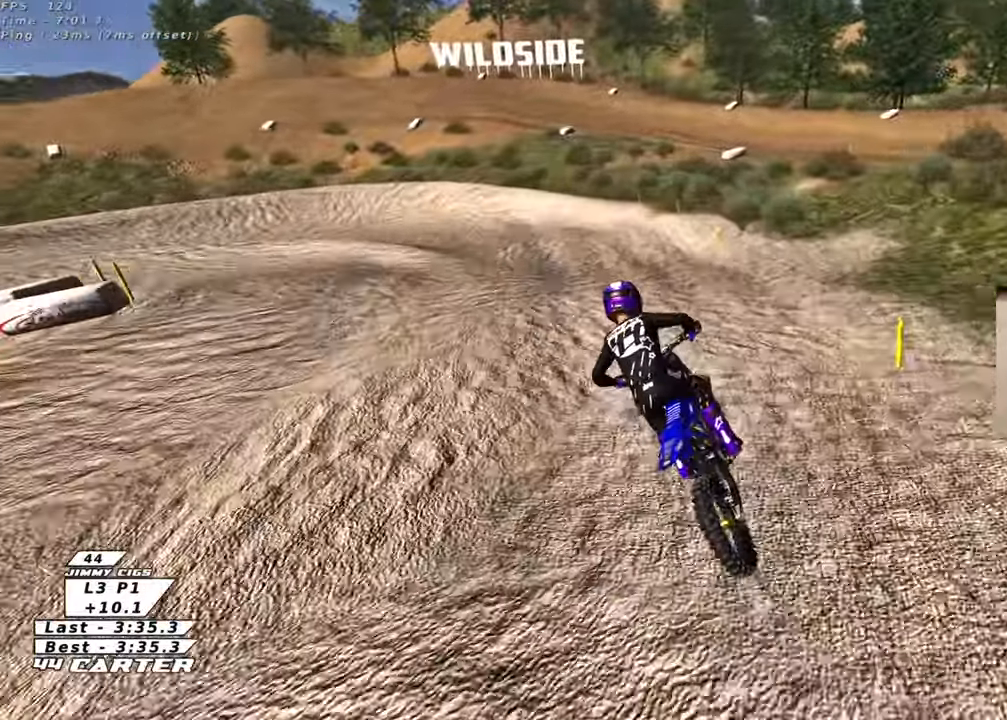
{"buttons": [], "left_stick": "up", "right_stick": "center", "events": [[217, "X", "up"], [233, "left_stick", "left"], [433, "left_stick", "up"], [483, "R2", "up"]]}
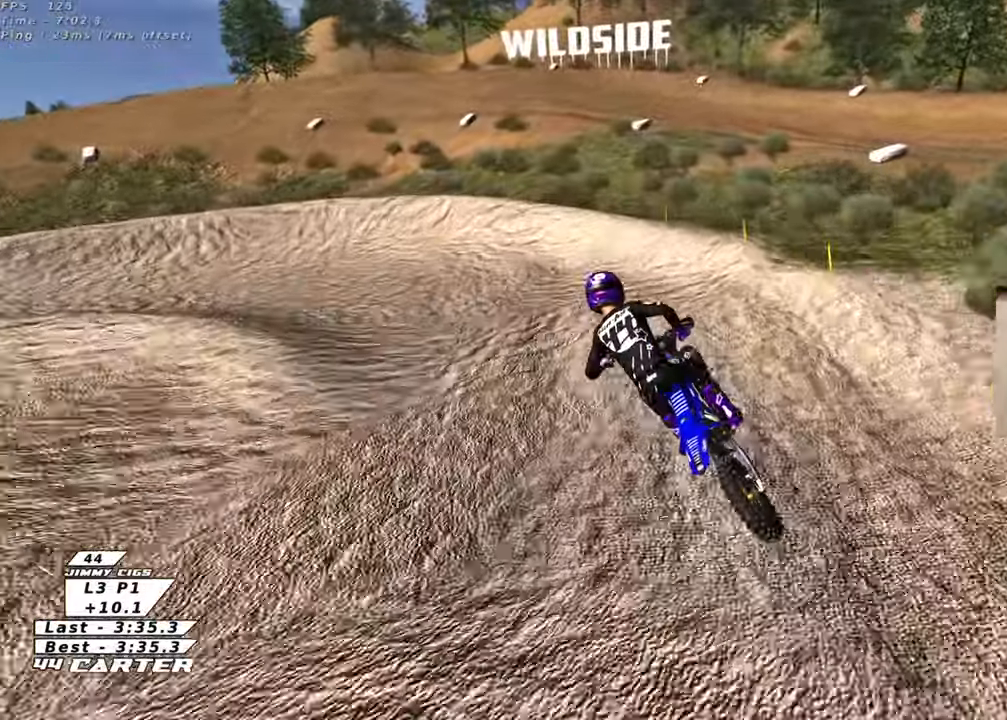
{"buttons": ["L2", "R3"], "left_stick": "left", "right_stick": "left", "events": [[167, "R2", "down"], [217, "L2", "down"], [267, "R2", "up"], [300, "left_stick", "up-left"], [450, "left_stick", "left"], [483, "R3", "down"], [483, "right_stick", "left"]]}
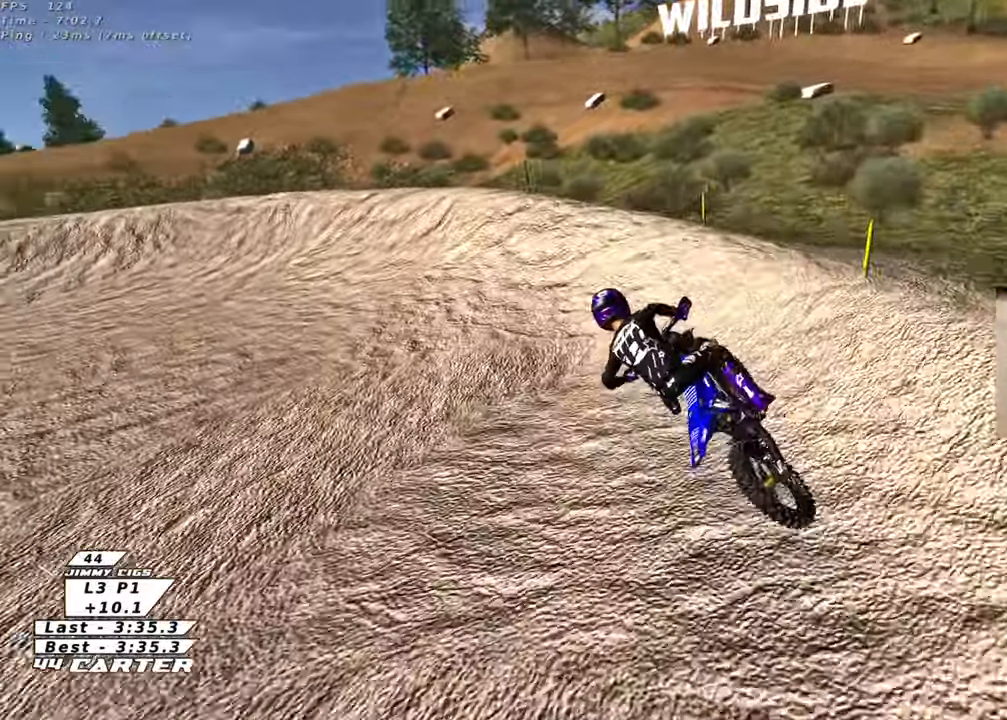
{"buttons": ["L2", "R3"], "left_stick": "center", "right_stick": "left", "events": [[167, "R2", "down"], [200, "L2", "up"], [483, "R2", "up"], [483, "left_stick", "center"], [500, "L2", "down"]]}
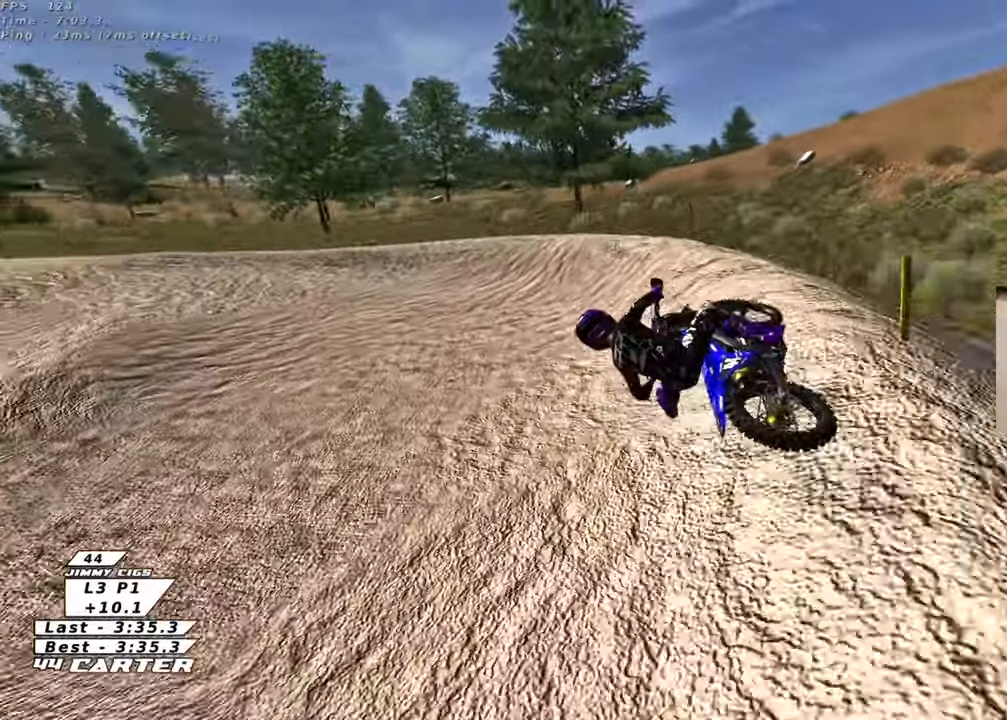
{"buttons": ["R2"], "left_stick": "up", "right_stick": "center", "events": [[117, "L2", "up"], [150, "R3", "up"], [200, "R2", "down"], [233, "right_stick", "center"], [250, "left_stick", "up"], [333, "X", "down"], [450, "X", "up"]]}
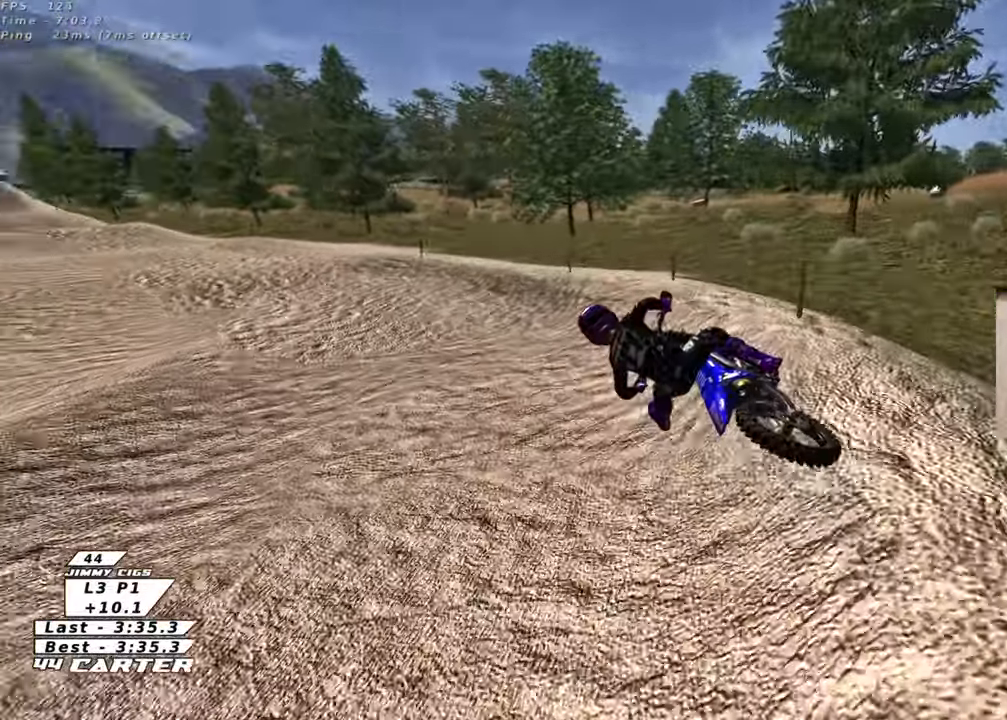
{"buttons": ["R2"], "left_stick": "center", "right_stick": "center", "events": [[50, "left_stick", "center"], [200, "A", "down"], [367, "A", "up"]]}
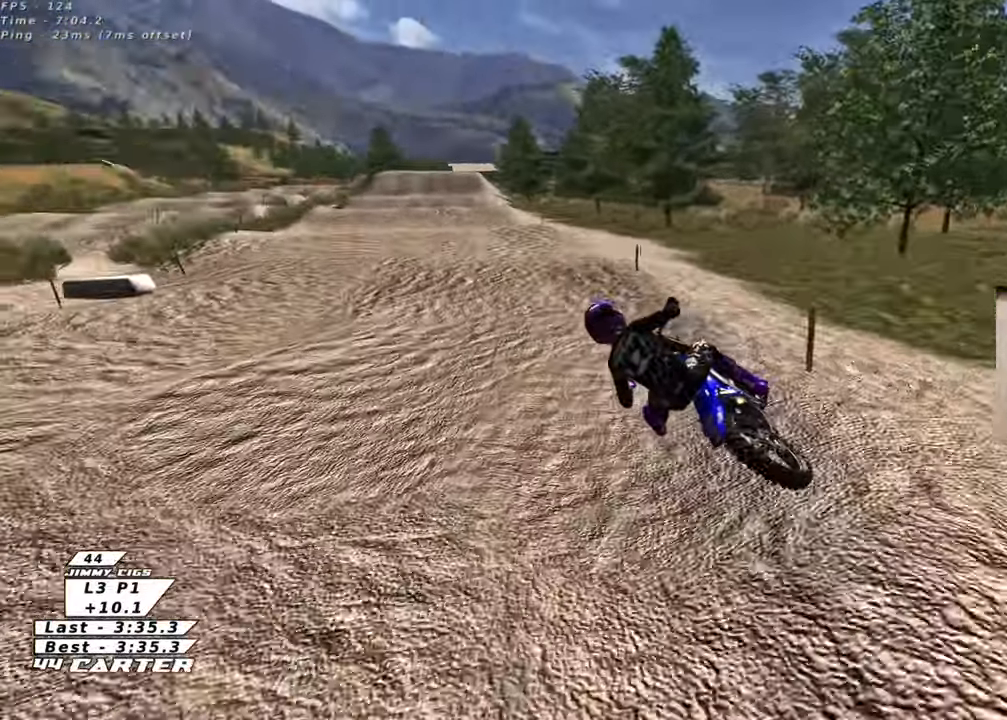
{"buttons": ["R2"], "left_stick": "down", "right_stick": "center", "events": [[83, "A", "down"], [250, "A", "up"], [367, "left_stick", "down"]]}
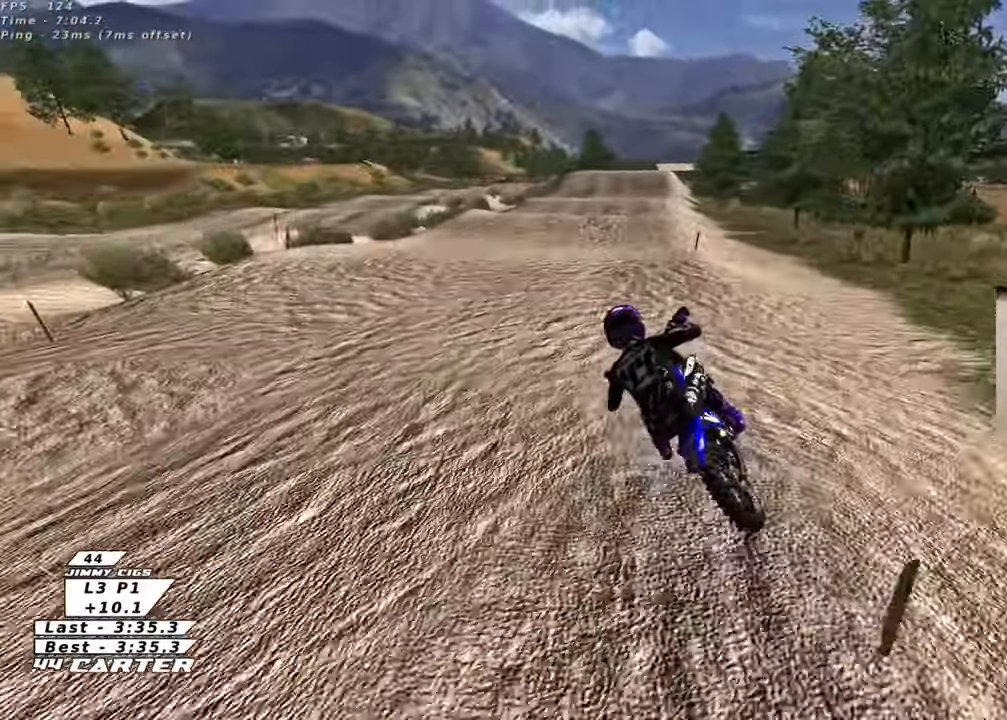
{"buttons": ["R2"], "left_stick": "down-right", "right_stick": "center", "events": [[50, "A", "down"], [133, "left_stick", "up"], [183, "A", "up"], [350, "left_stick", "down-right"]]}
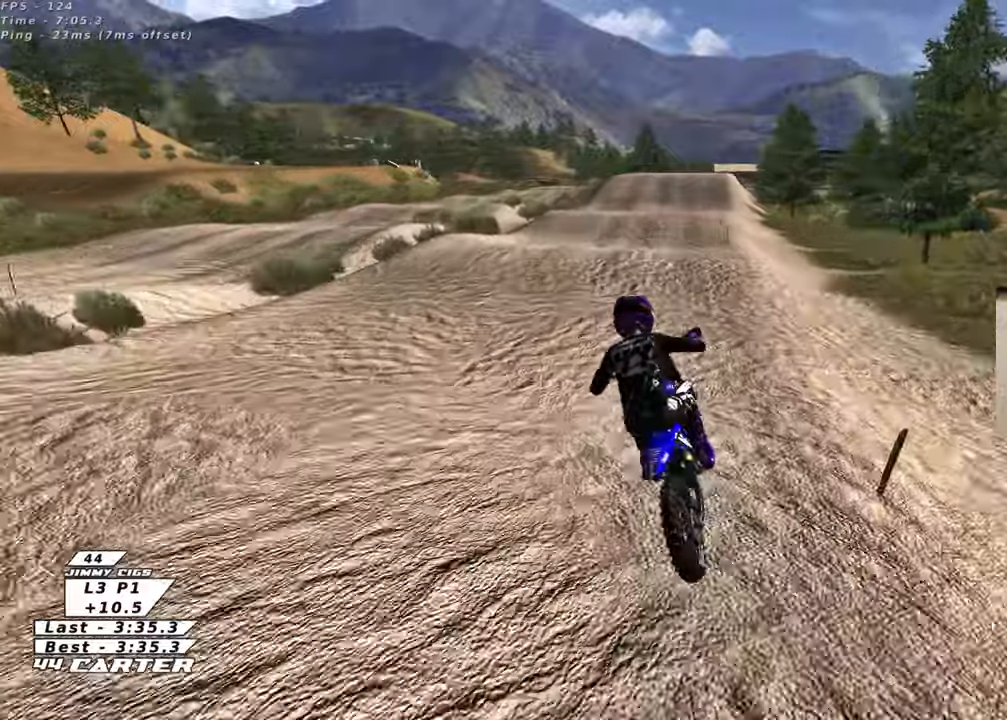
{"buttons": ["A", "R2"], "left_stick": "down", "right_stick": "center", "events": [[133, "left_stick", "up-right"], [250, "left_stick", "up"], [417, "left_stick", "down"], [500, "A", "down"]]}
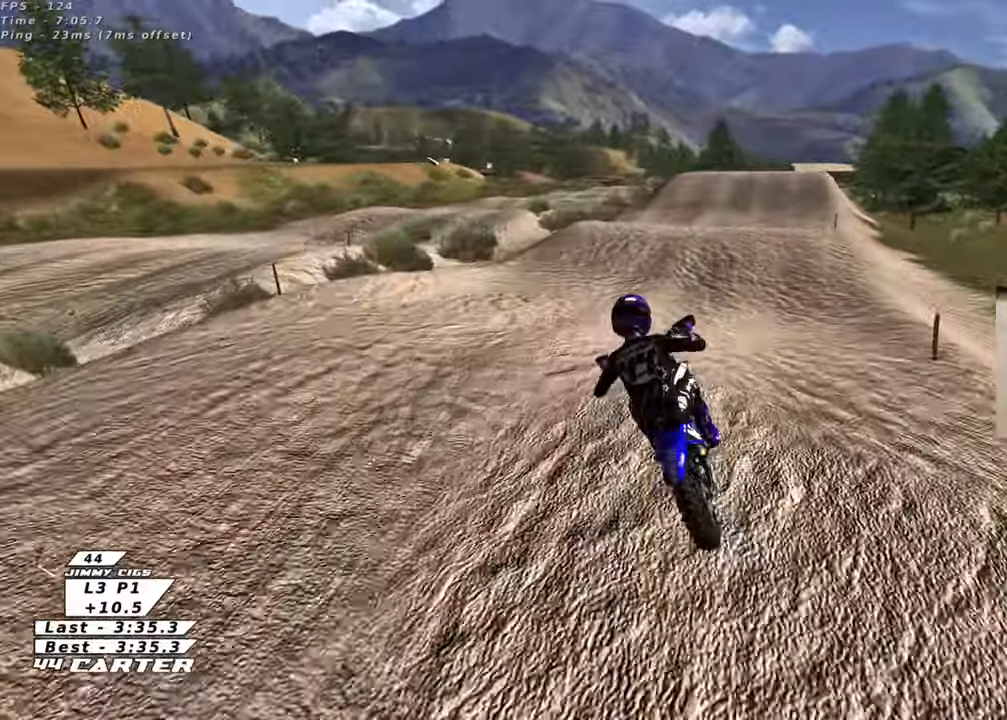
{"buttons": [], "left_stick": "down-left", "right_stick": "center", "events": [[33, "left_stick", "up-right"], [133, "A", "up"], [217, "R2", "up"], [317, "left_stick", "right"], [333, "X", "down"], [417, "X", "up"], [433, "left_stick", "down-left"]]}
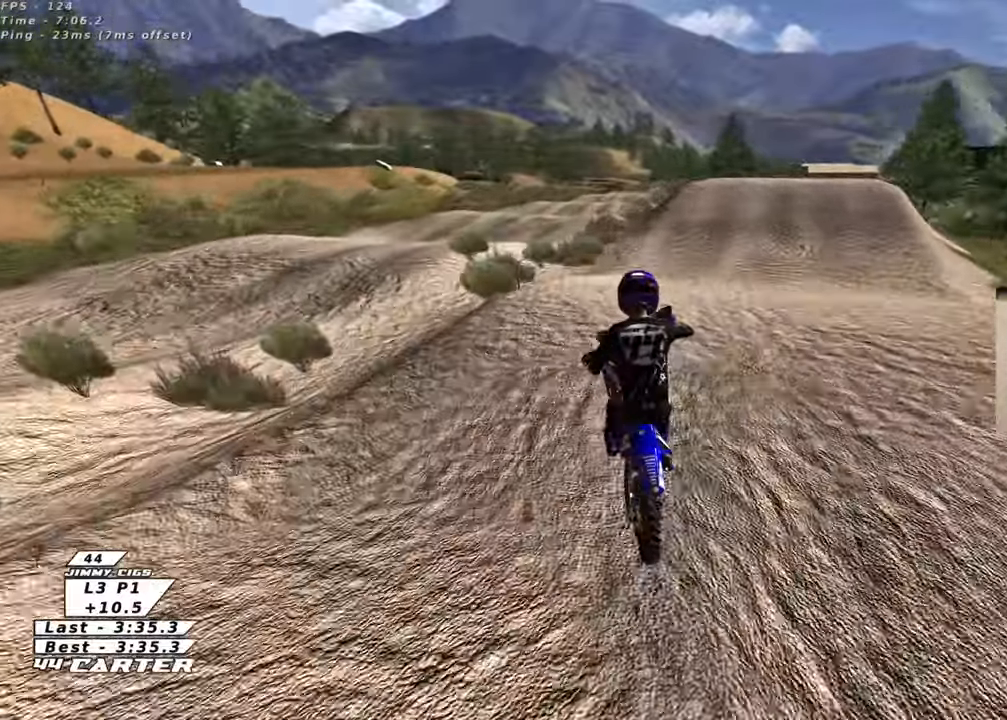
{"buttons": ["R2"], "left_stick": "down-right", "right_stick": "center", "events": [[33, "R2", "down"], [167, "left_stick", "down"], [283, "left_stick", "down-right"], [300, "A", "down"], [450, "A", "up"]]}
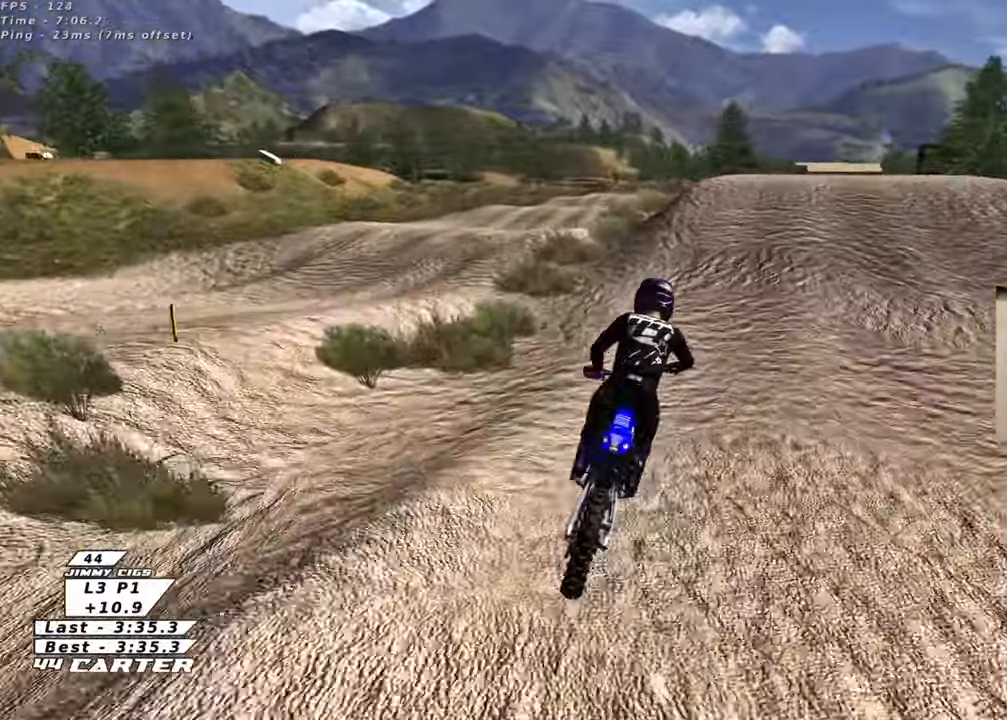
{"buttons": ["R2"], "left_stick": "center", "right_stick": "center", "events": [[17, "left_stick", "center"], [117, "left_stick", "up-right"], [233, "X", "down"], [250, "left_stick", "up-left"], [333, "X", "up"], [333, "left_stick", "center"]]}
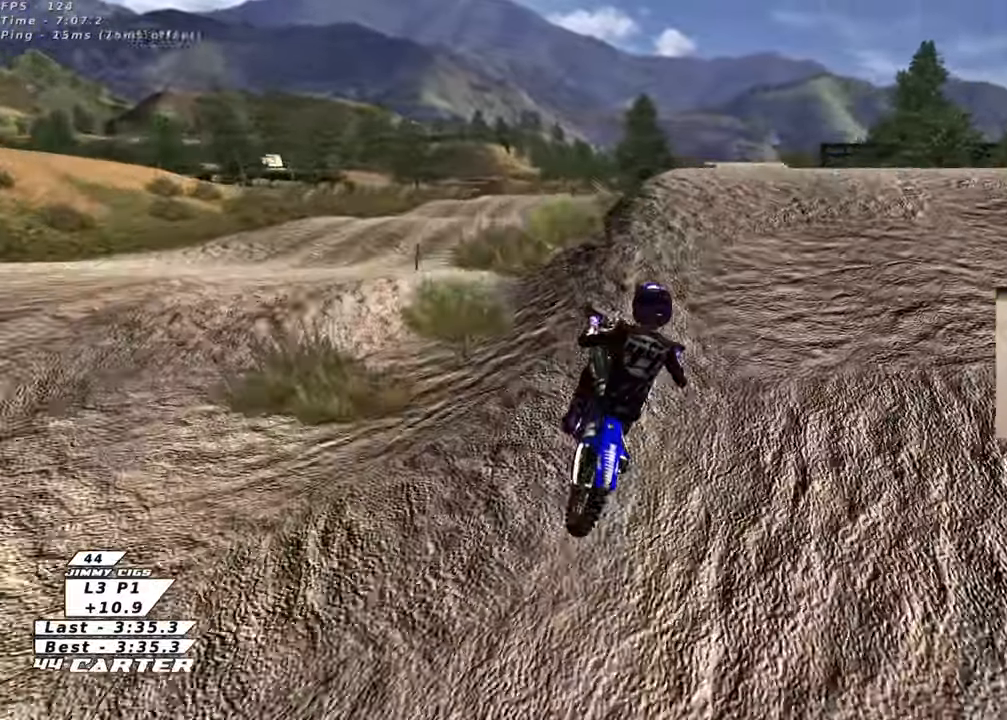
{"buttons": [], "left_stick": "down", "right_stick": "center", "events": [[17, "A", "down"], [17, "left_stick", "left"], [117, "left_stick", "down"], [150, "A", "up"], [333, "R2", "up"]]}
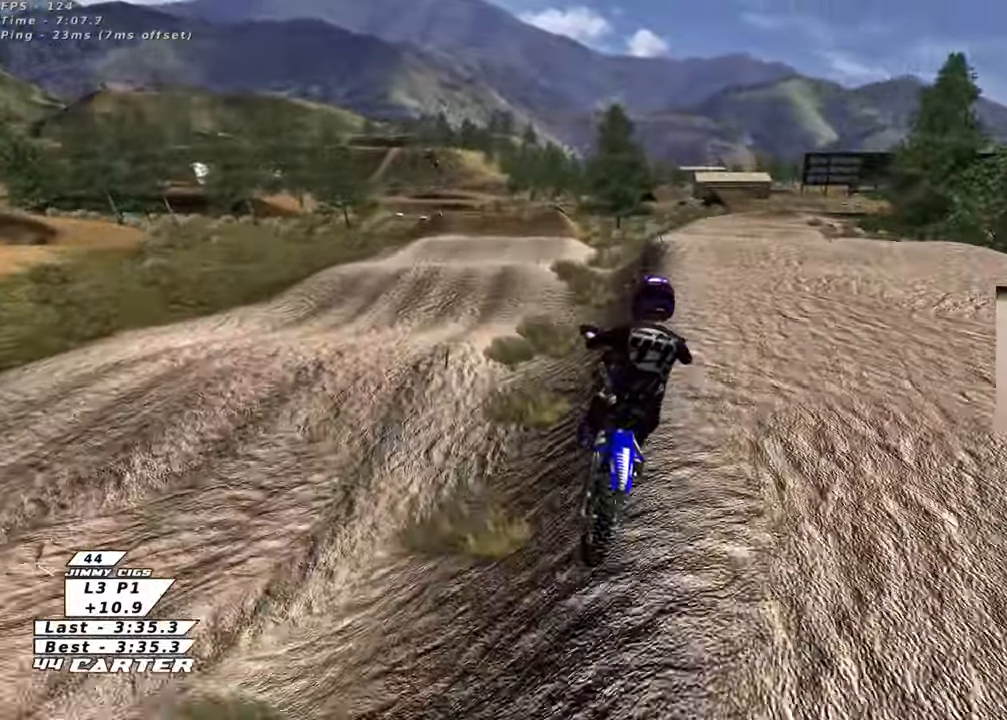
{"buttons": [], "left_stick": "down-left", "right_stick": "center", "events": [[83, "left_stick", "down-right"], [233, "left_stick", "down"], [333, "left_stick", "down-right"], [367, "X", "down"], [450, "X", "up"], [483, "left_stick", "down-left"]]}
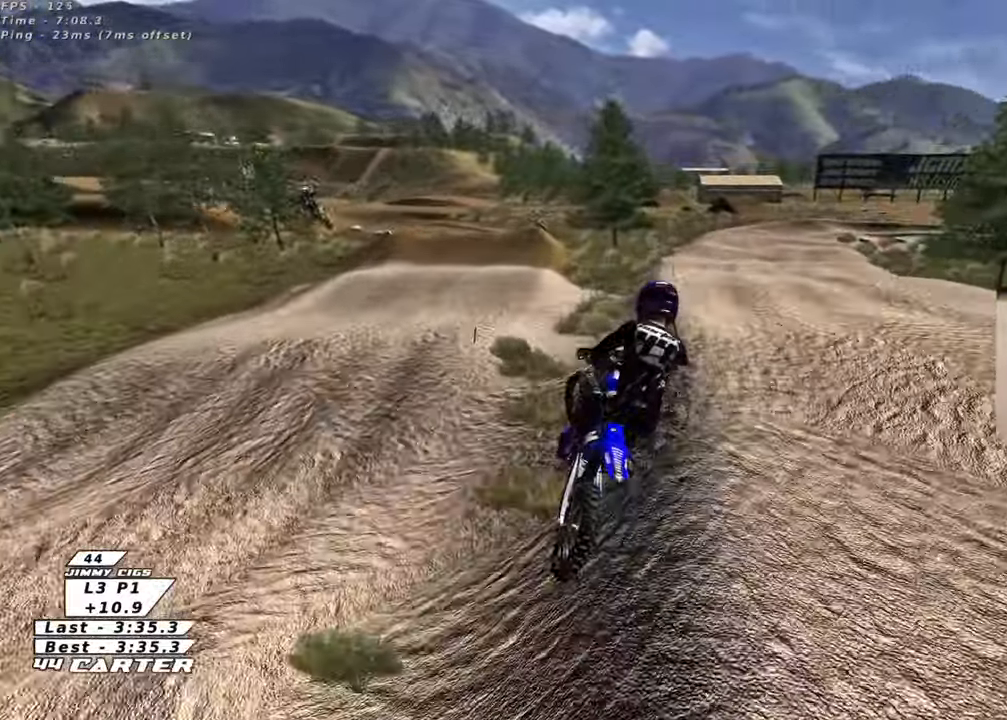
{"buttons": [], "left_stick": "up-right", "right_stick": "center", "events": [[50, "X", "down"], [100, "R2", "down"], [117, "X", "up"], [150, "R2", "up"], [167, "left_stick", "up-left"], [317, "R2", "down"], [367, "left_stick", "up-right"], [467, "R2", "up"]]}
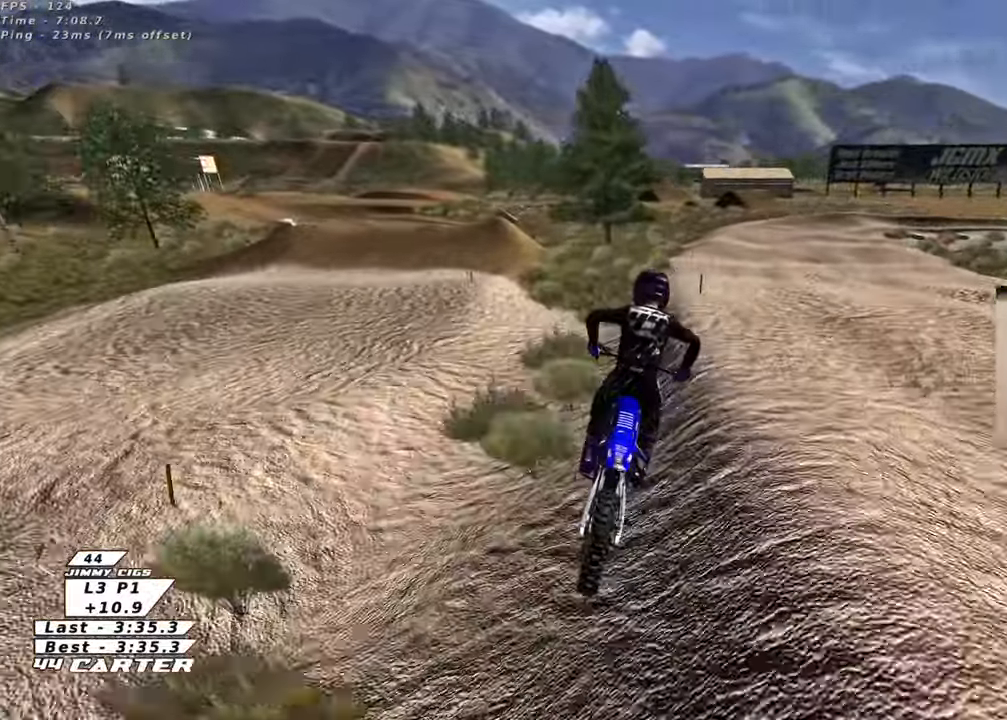
{"buttons": [], "left_stick": "down", "right_stick": "center", "events": [[33, "left_stick", "center"], [117, "R2", "down"], [133, "L2", "down"], [217, "L2", "up"], [267, "left_stick", "down"], [300, "R2", "up"]]}
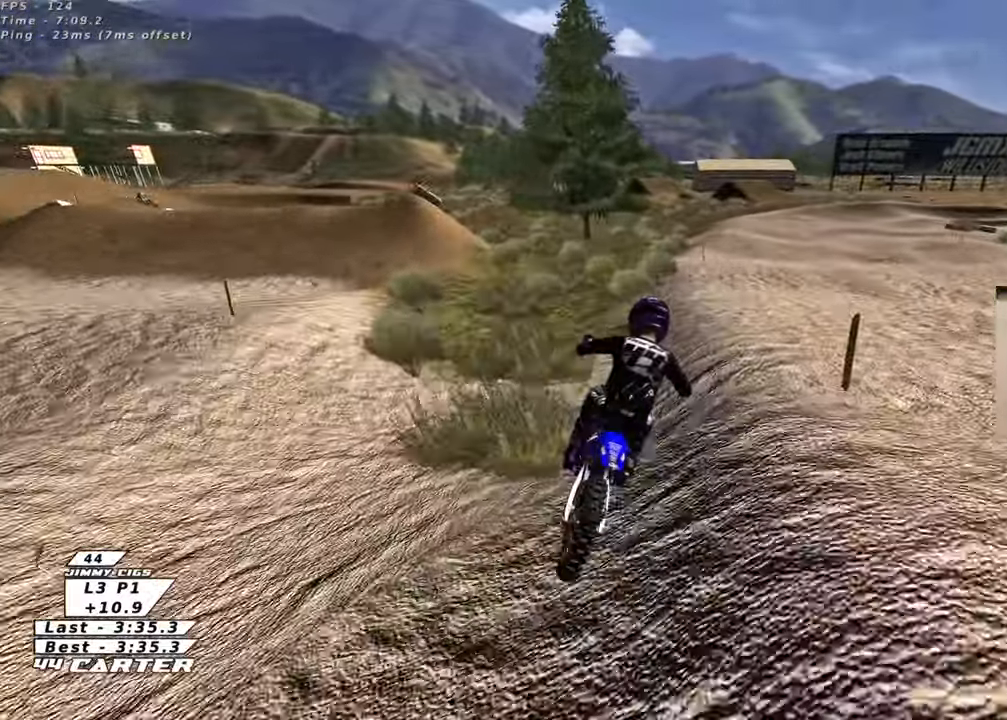
{"buttons": ["L2", "R2"], "left_stick": "right", "right_stick": "center", "events": [[50, "R2", "down"], [133, "left_stick", "center"], [200, "X", "down"], [283, "X", "up"], [333, "L2", "down"], [417, "left_stick", "right"]]}
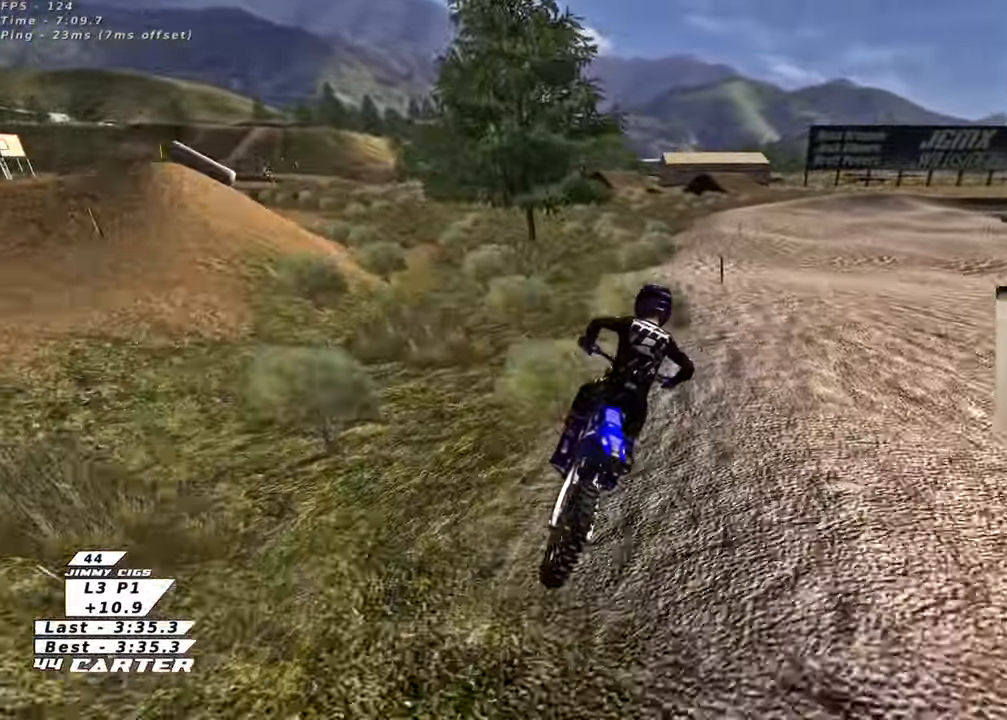
{"buttons": ["R2", "R3"], "left_stick": "right", "right_stick": "left", "events": [[117, "left_stick", "center"], [217, "L2", "up"], [317, "R3", "down"], [317, "right_stick", "left"], [450, "left_stick", "right"]]}
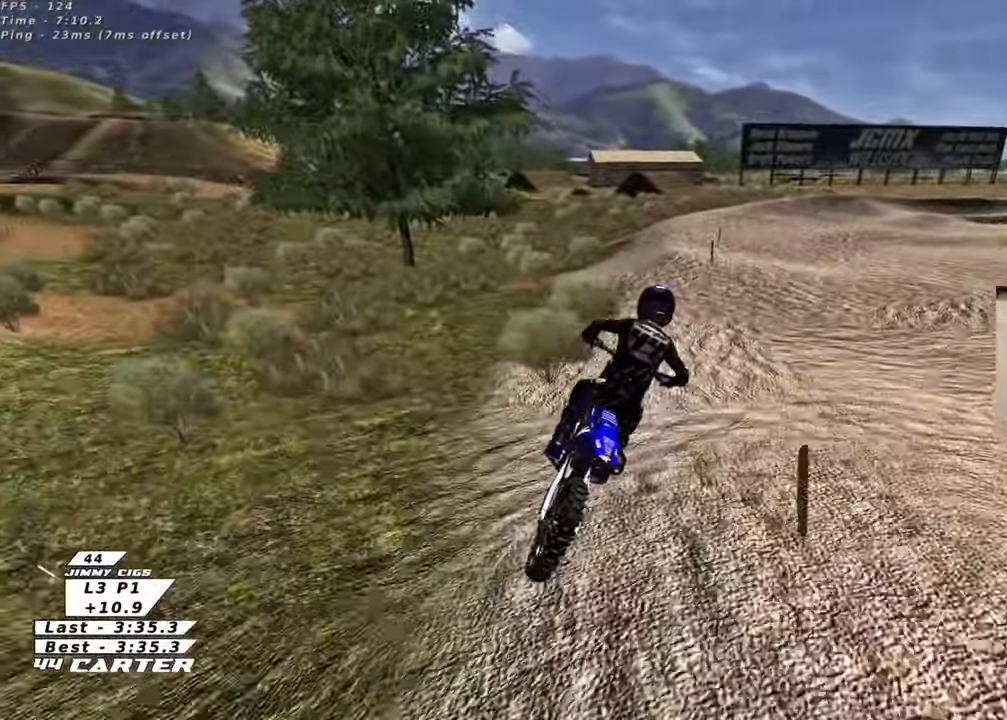
{"buttons": ["R2"], "left_stick": "down", "right_stick": "center", "events": [[33, "R3", "up"], [33, "right_stick", "center"], [50, "left_stick", "center"], [283, "left_stick", "up"], [350, "A", "down"], [417, "left_stick", "center"], [467, "left_stick", "down"], [483, "A", "up"]]}
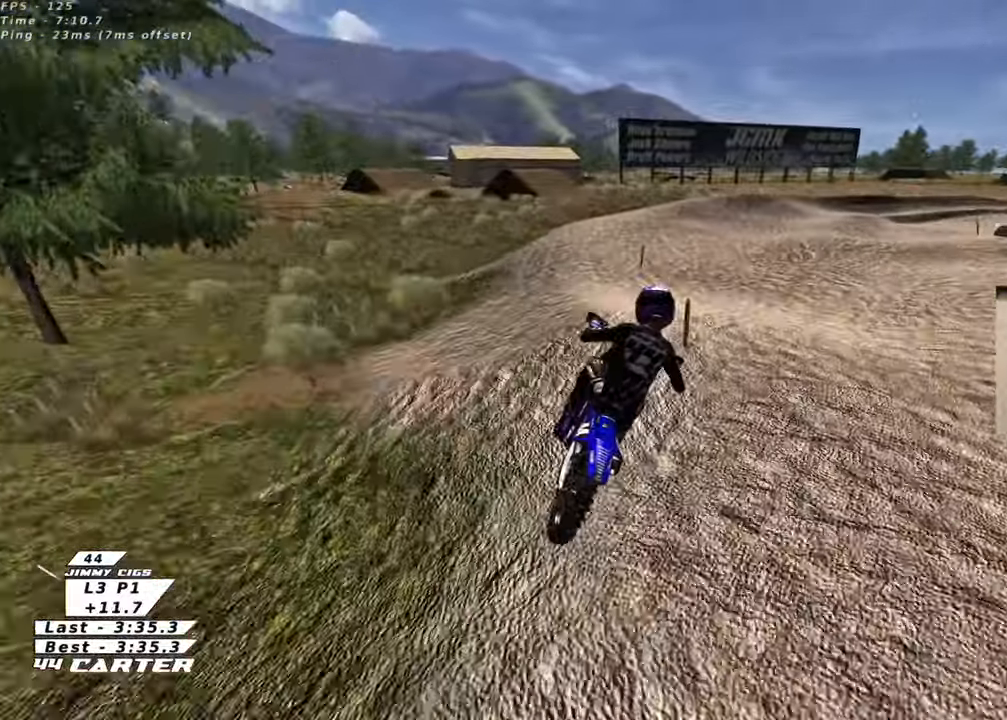
{"buttons": ["X", "R2"], "left_stick": "up-left", "right_stick": "center", "events": [[83, "A", "down"], [117, "left_stick", "up-right"], [183, "A", "up"], [350, "R2", "up"], [433, "left_stick", "center"], [483, "left_stick", "up-left"], [500, "R2", "down"], [500, "X", "down"]]}
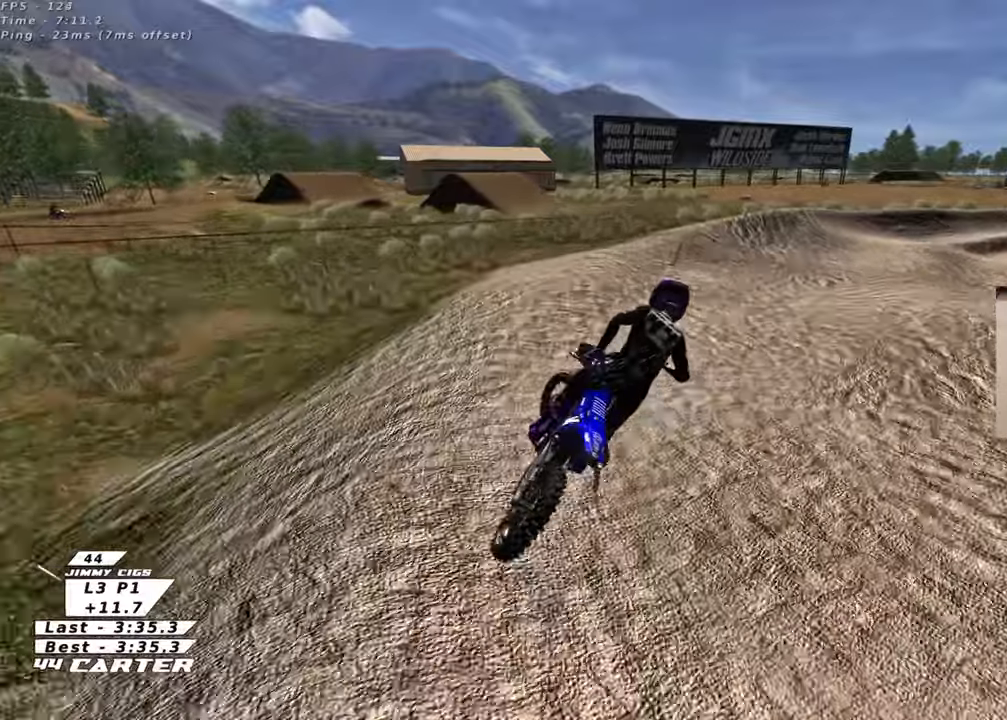
{"buttons": ["R2"], "left_stick": "center", "right_stick": "center", "events": [[83, "X", "up"], [83, "left_stick", "up"], [200, "left_stick", "up-right"], [417, "left_stick", "center"]]}
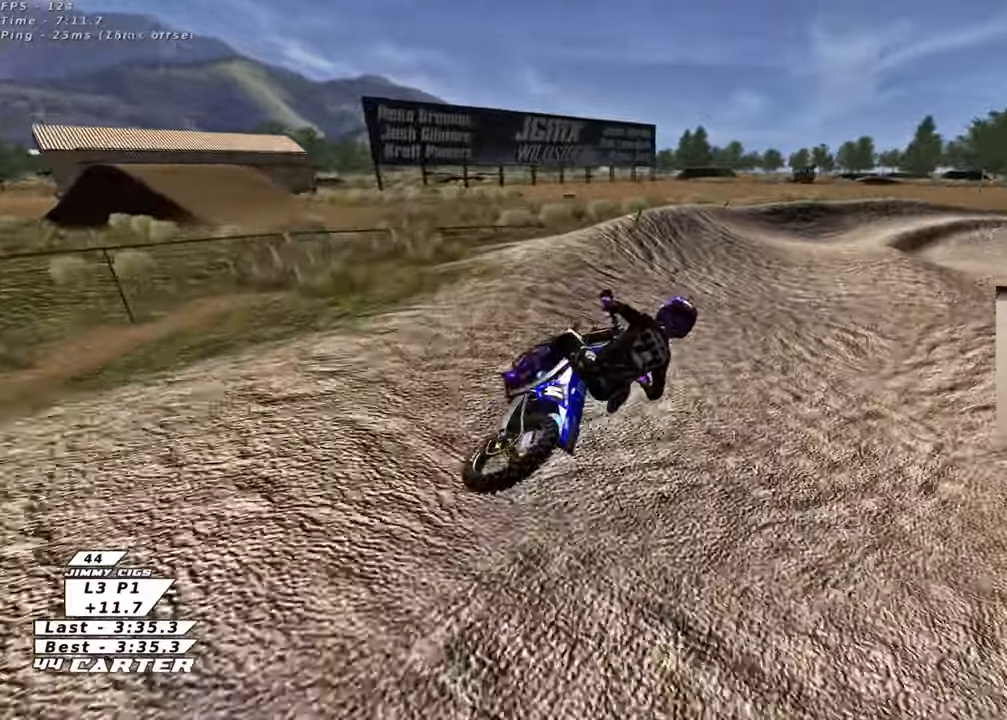
{"buttons": ["R2"], "left_stick": "down", "right_stick": "center", "events": [[50, "A", "down"], [167, "A", "up"], [233, "R2", "up"], [283, "R2", "down"], [383, "left_stick", "down"]]}
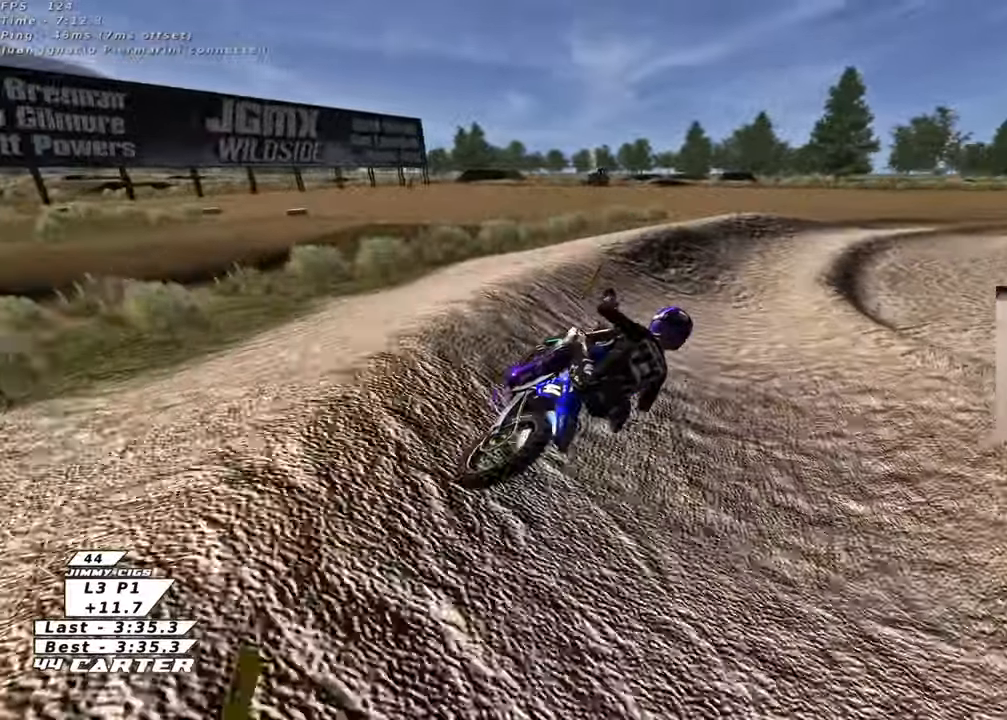
{"buttons": ["R2"], "left_stick": "center", "right_stick": "center", "events": [[183, "left_stick", "down-right"], [267, "R2", "up"], [317, "left_stick", "center"], [400, "X", "down"], [450, "R2", "down"], [483, "X", "up"]]}
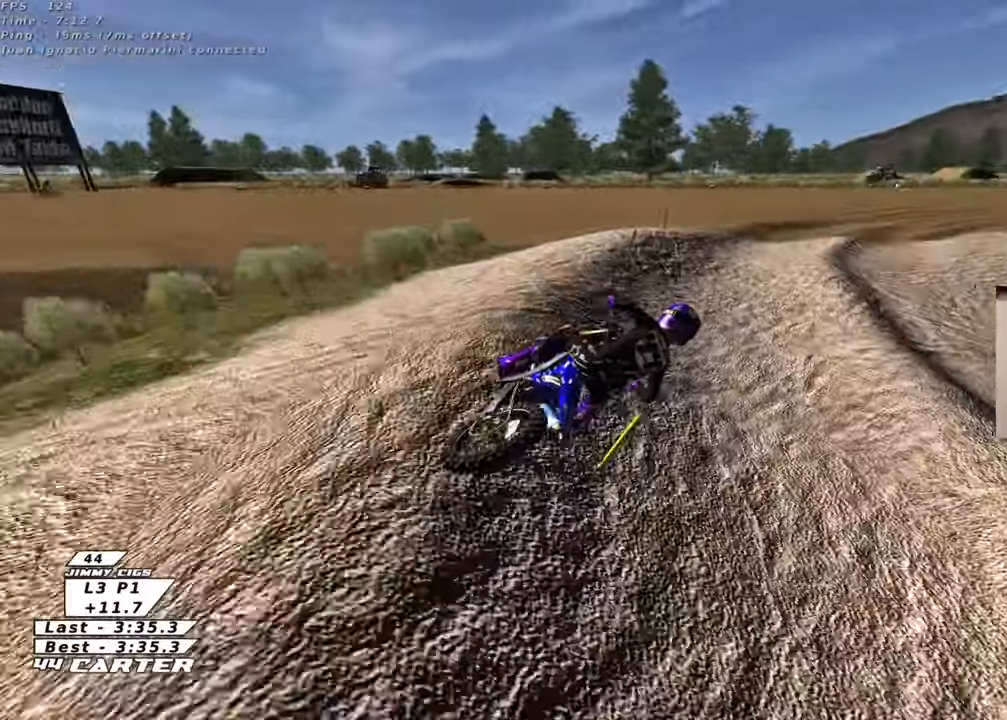
{"buttons": ["A", "R2"], "left_stick": "down-left", "right_stick": "center", "events": [[383, "A", "down"], [483, "left_stick", "down-left"]]}